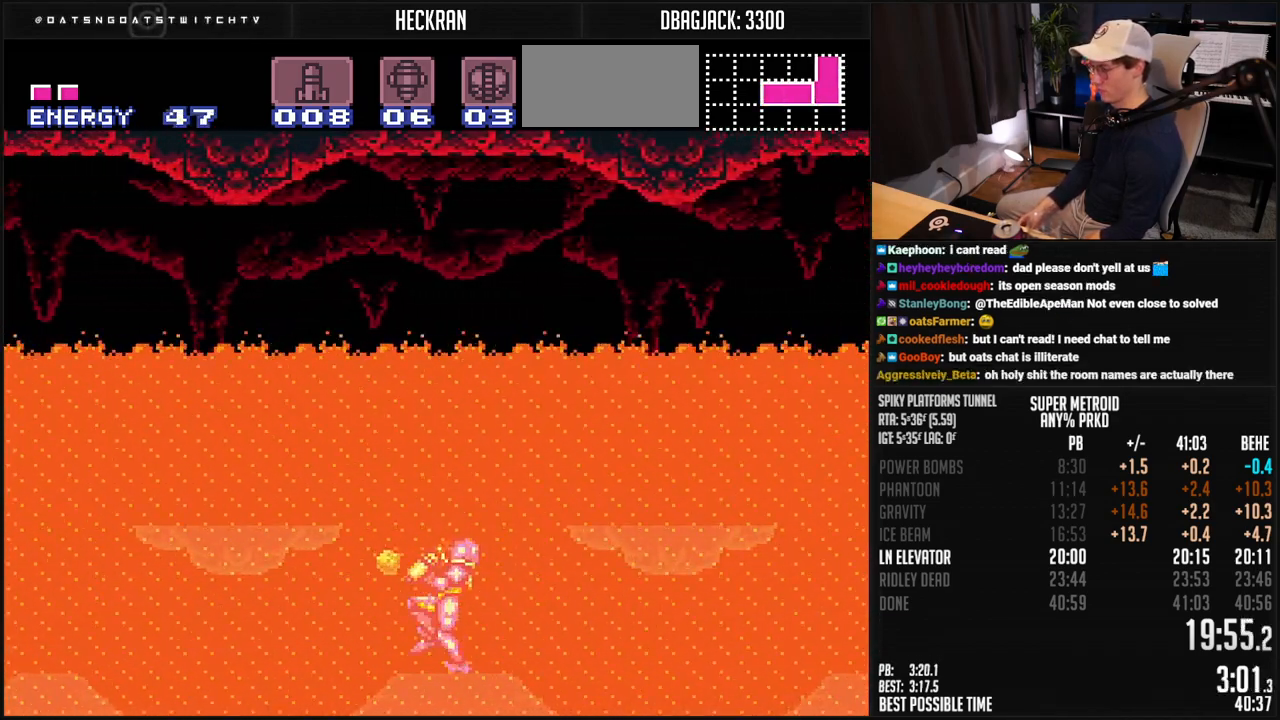
Gameplay with a controller (Nintendo layout); each line is a JSON object with the inputs held at the frame after it. "events" lists button and stick changes between this image and that frame as [ms after this image, input, new state], when the widget could be followed in between. Not read: L3 R3.
{"buttons": ["B", "R1", "DPAD_LEFT"], "events": []}
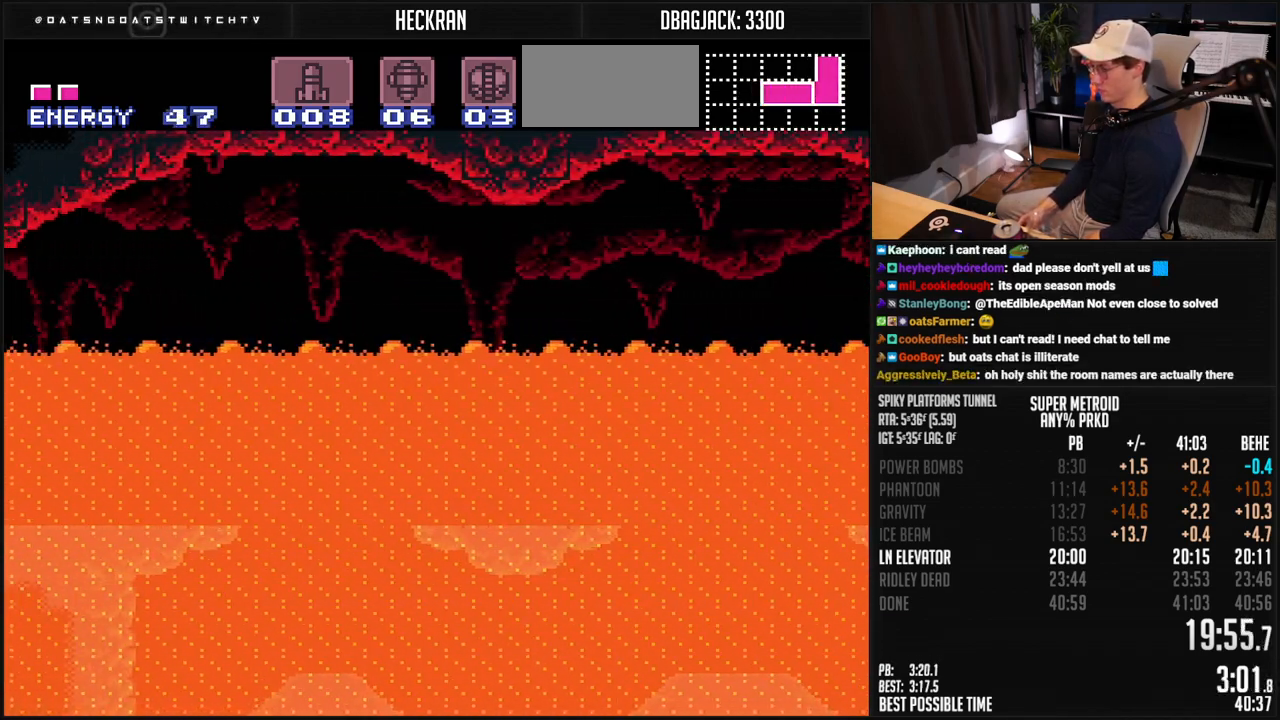
{"buttons": ["A", "B", "DPAD_LEFT"], "events": [[234, "X", "down"], [317, "L1", "down"], [317, "R1", "up"], [334, "X", "up"], [384, "L1", "up"], [434, "A", "down"]]}
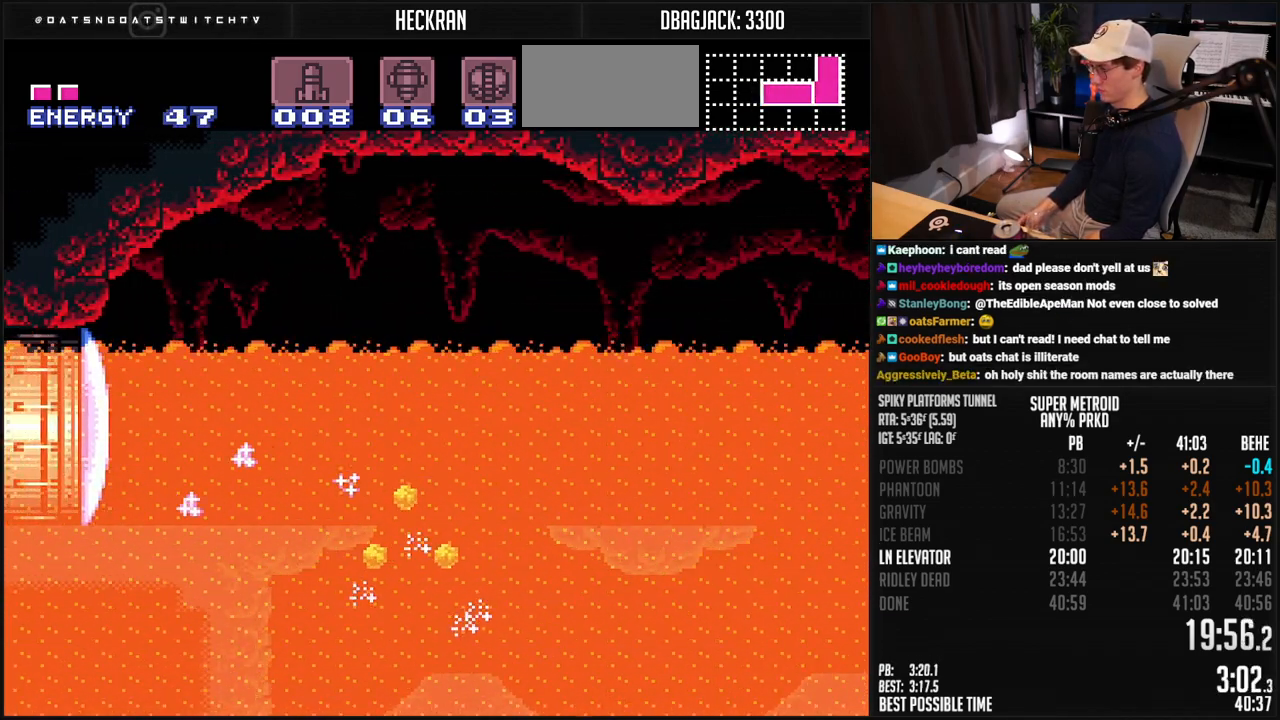
{"buttons": ["B", "L1", "DPAD_LEFT"], "events": [[67, "A", "up"], [83, "B", "up"], [217, "B", "down"], [234, "L1", "down"], [250, "R1", "down"], [317, "L1", "up"], [367, "R1", "up"], [417, "L1", "down"], [434, "R1", "down"], [501, "R1", "up"]]}
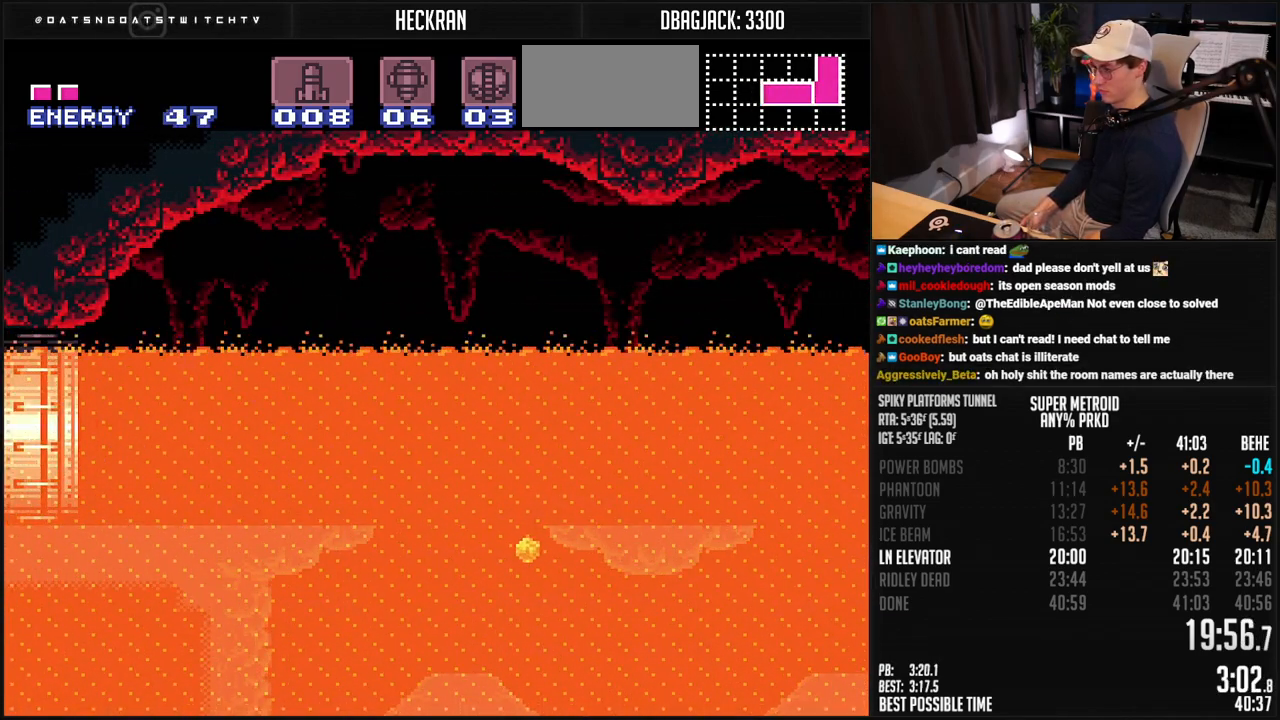
{"buttons": ["B", "L1", "DPAD_LEFT"], "events": []}
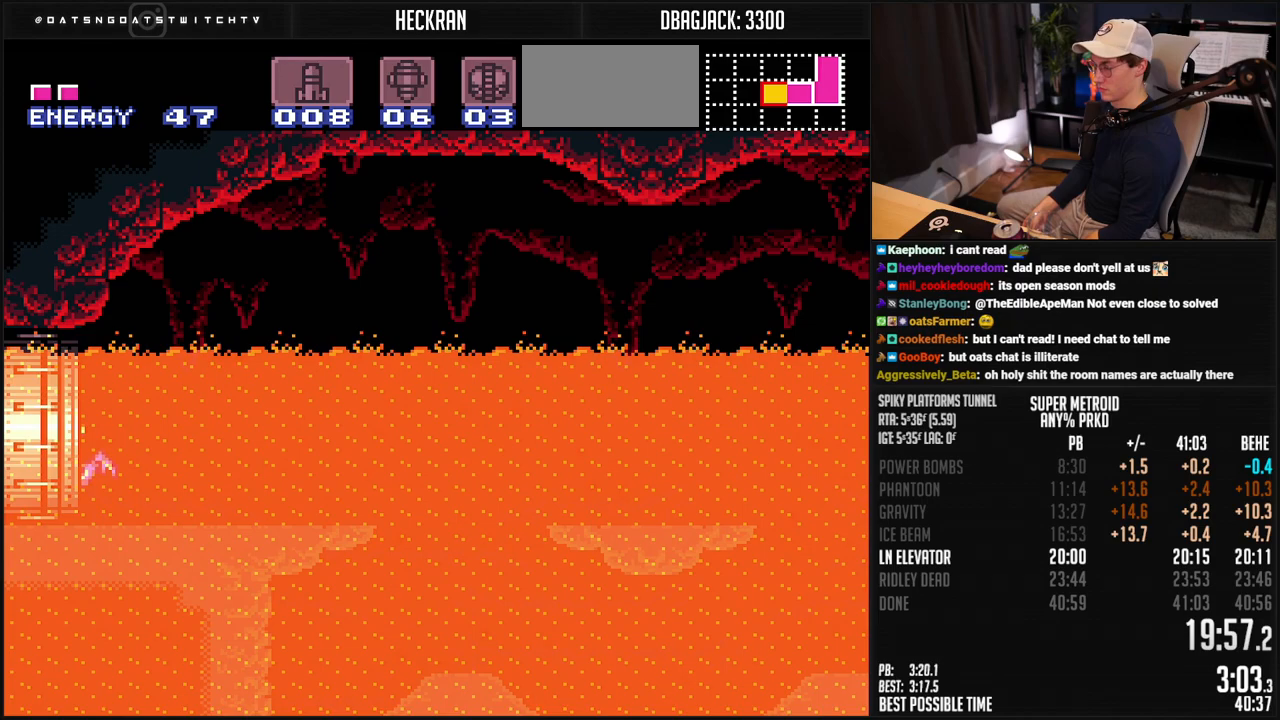
{"buttons": ["B", "L1", "DPAD_LEFT"], "events": []}
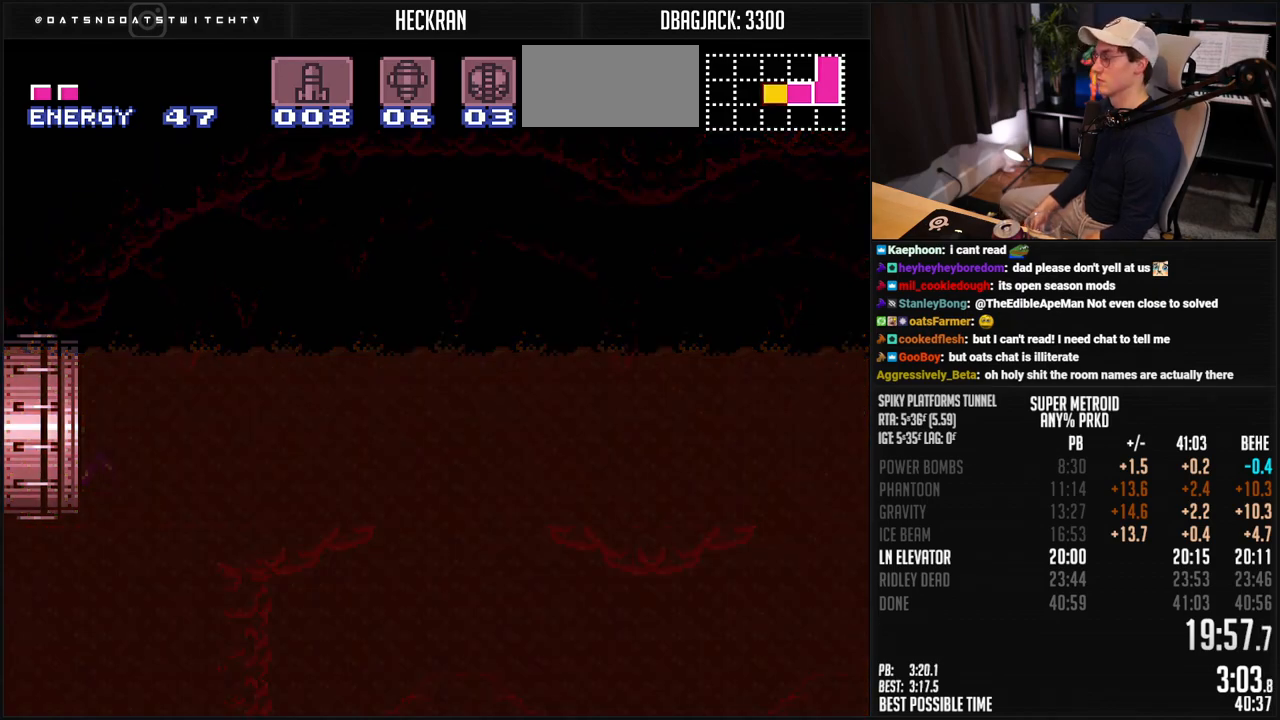
{"buttons": ["B", "L1", "DPAD_LEFT"], "events": [[401, "B", "up"], [401, "DPAD_LEFT", "up"], [418, "B", "down"], [418, "DPAD_LEFT", "down"]]}
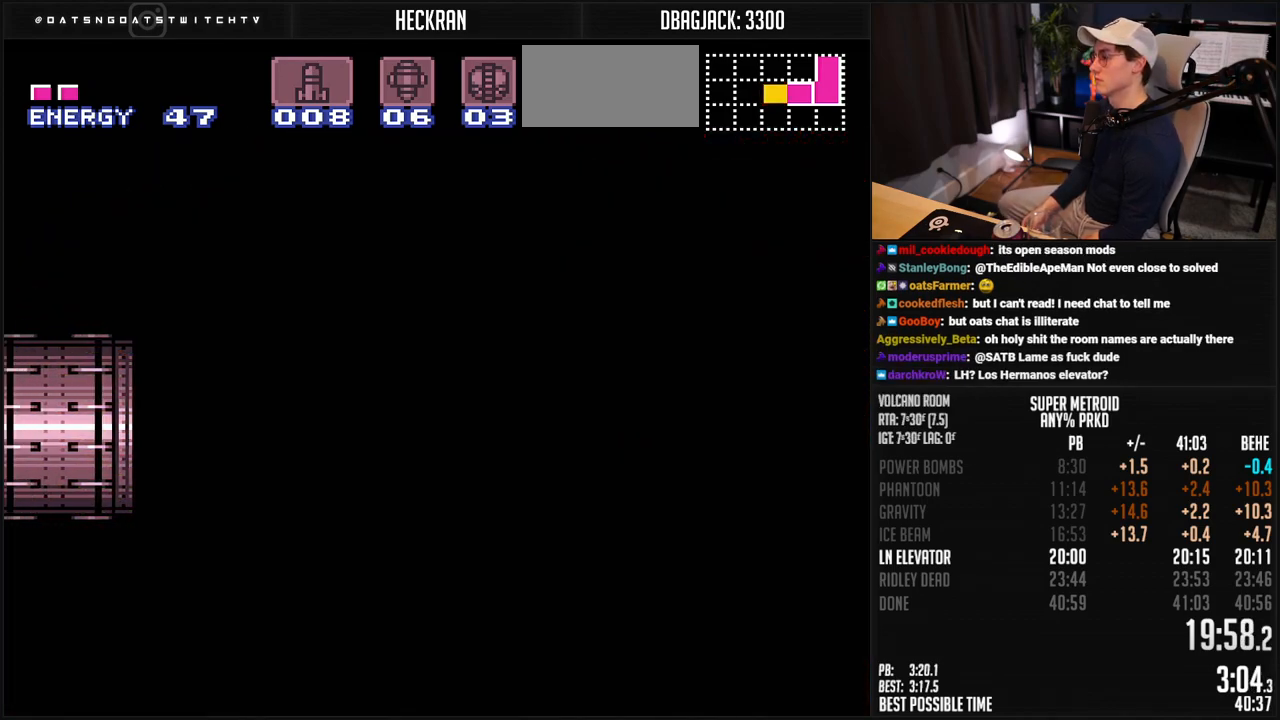
{"buttons": ["B"], "events": [[485, "DPAD_LEFT", "up"], [485, "L1", "up"]]}
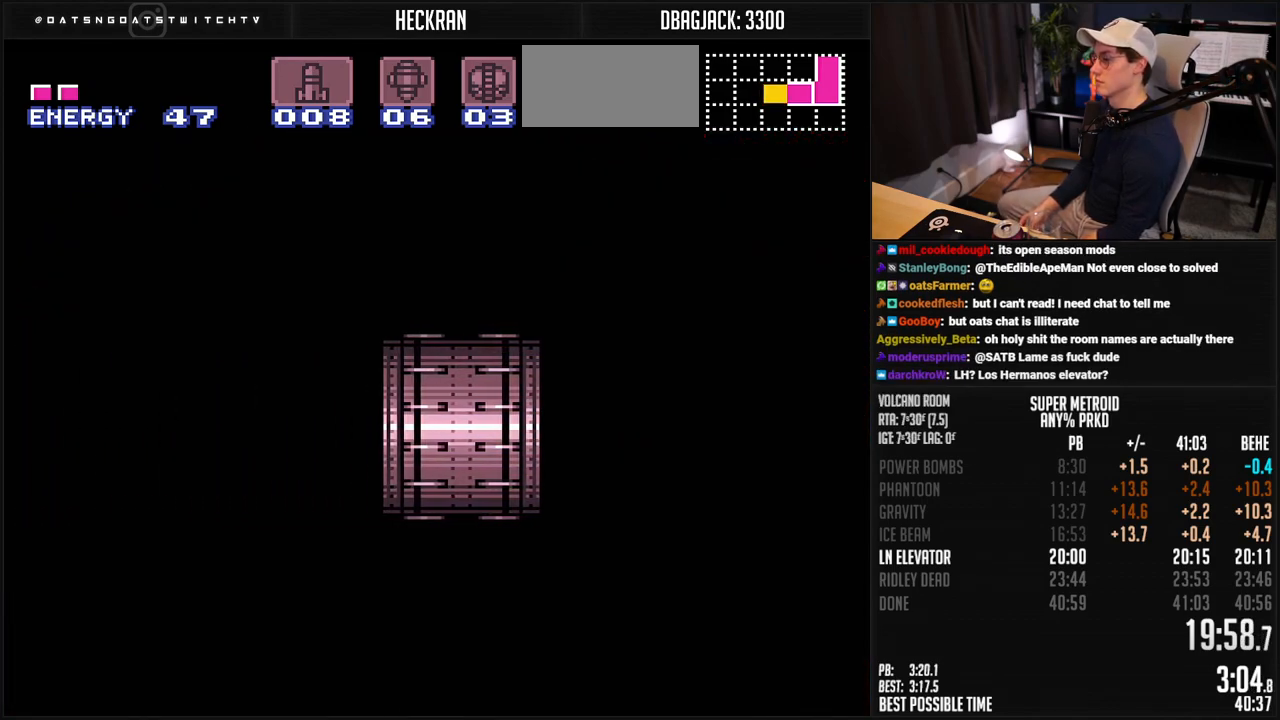
{"buttons": ["B", "DPAD_LEFT"], "events": [[184, "DPAD_LEFT", "down"]]}
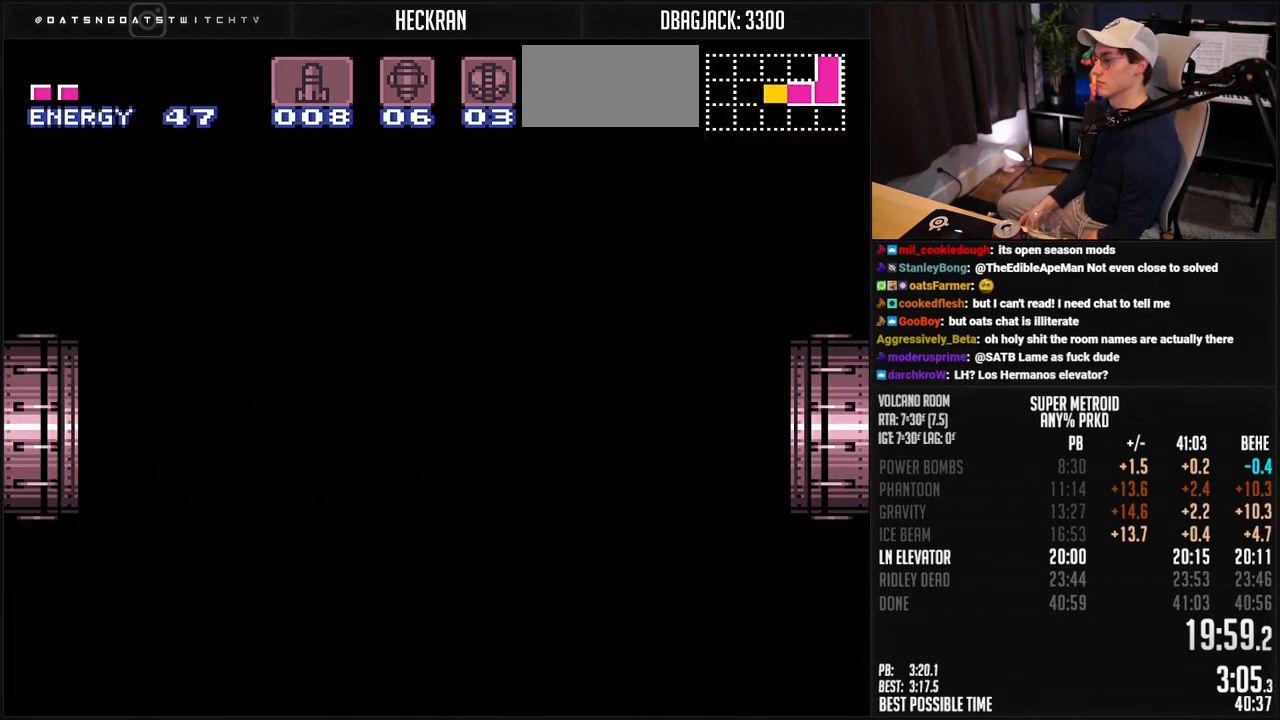
{"buttons": ["B", "DPAD_LEFT"], "events": [[385, "R1", "down"], [435, "R1", "up"]]}
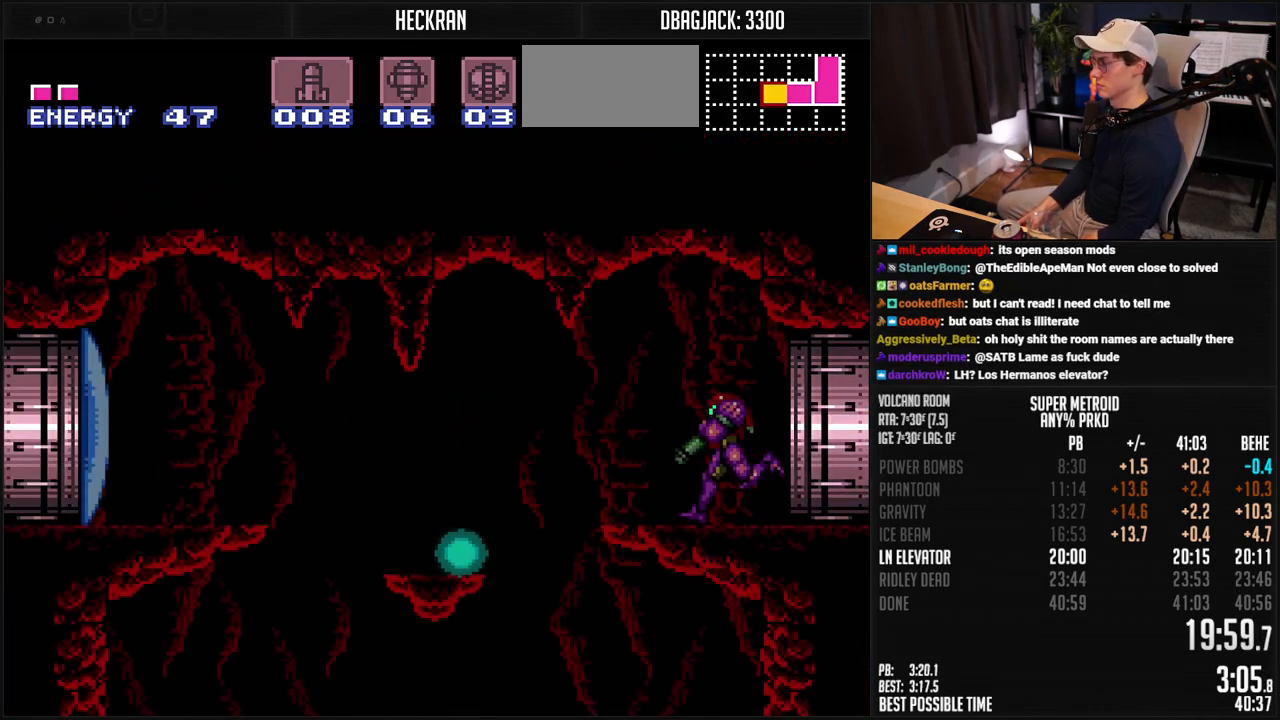
{"buttons": ["B", "DPAD_LEFT"], "events": []}
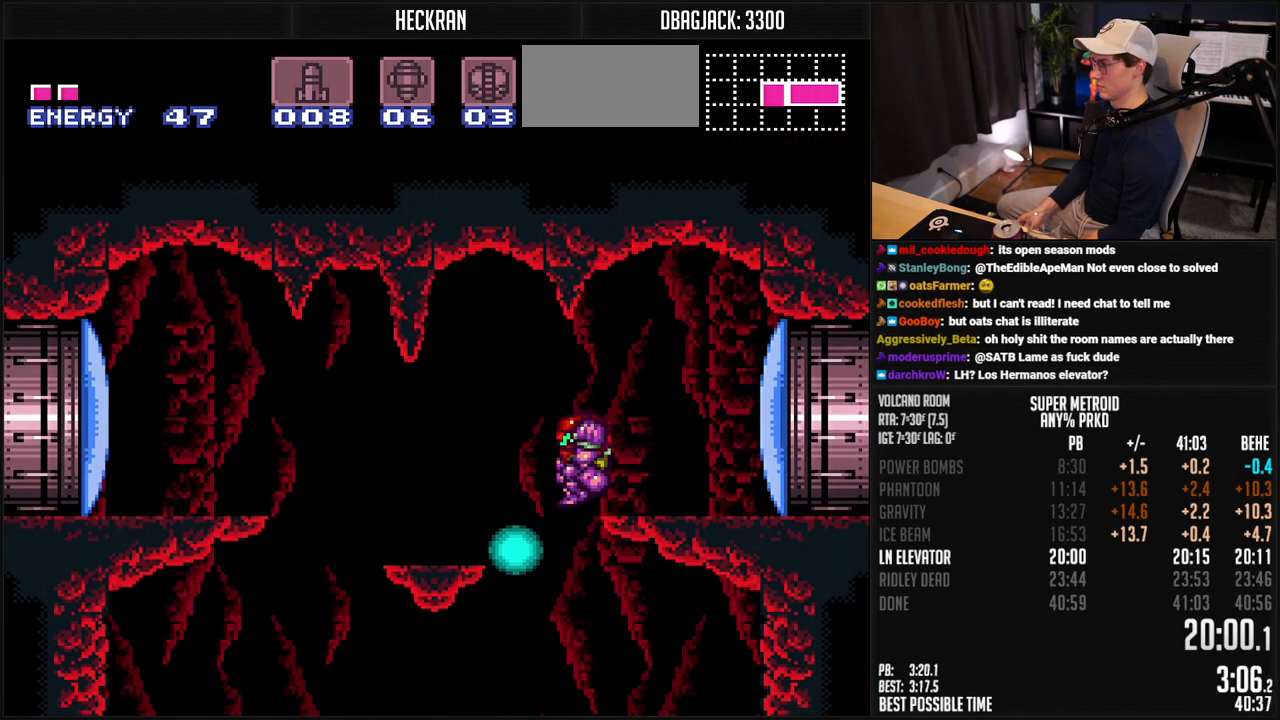
{"buttons": ["B", "DPAD_RIGHT"], "events": [[16, "DPAD_LEFT", "up"], [50, "DPAD_RIGHT", "down"], [117, "Y", "down"], [200, "Y", "up"], [250, "Y", "down"], [317, "Y", "up"], [367, "Y", "down"], [417, "Y", "up"]]}
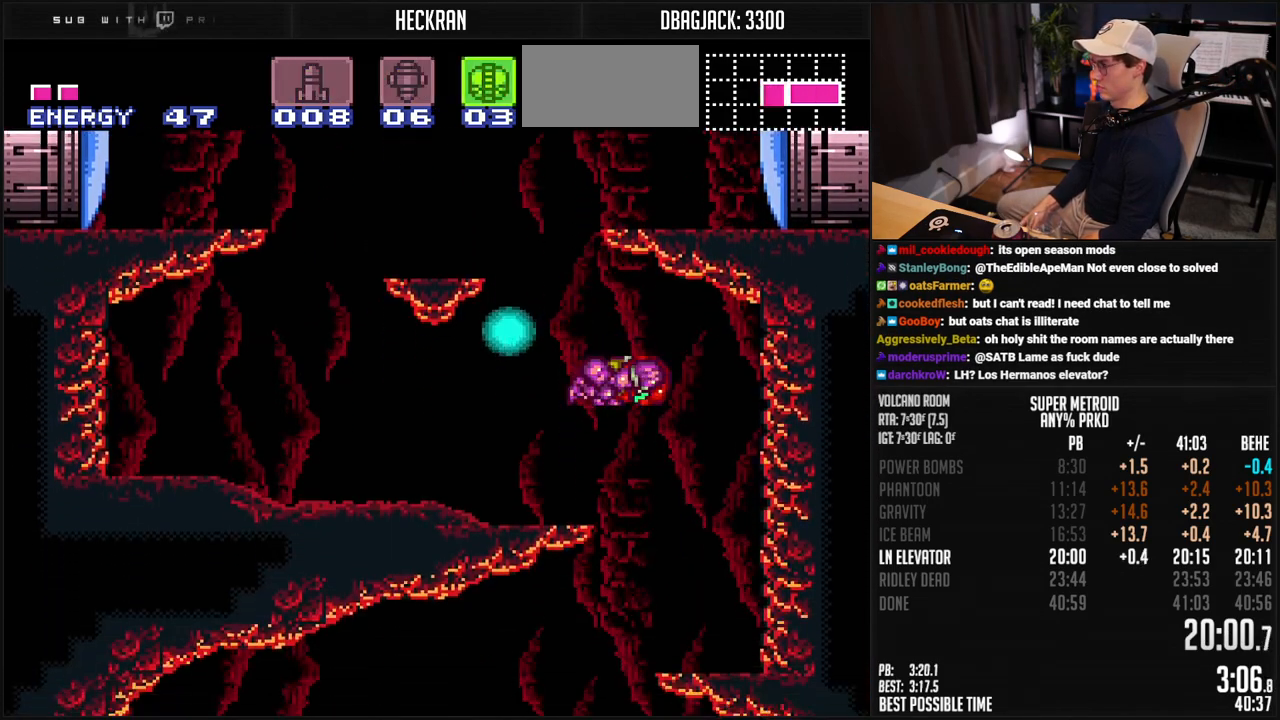
{"buttons": ["B", "DPAD_DOWN"], "events": [[133, "DPAD_RIGHT", "up"], [167, "DPAD_LEFT", "down"], [250, "L1", "down"], [334, "L1", "up"], [451, "DPAD_DOWN", "down"], [451, "DPAD_LEFT", "up"]]}
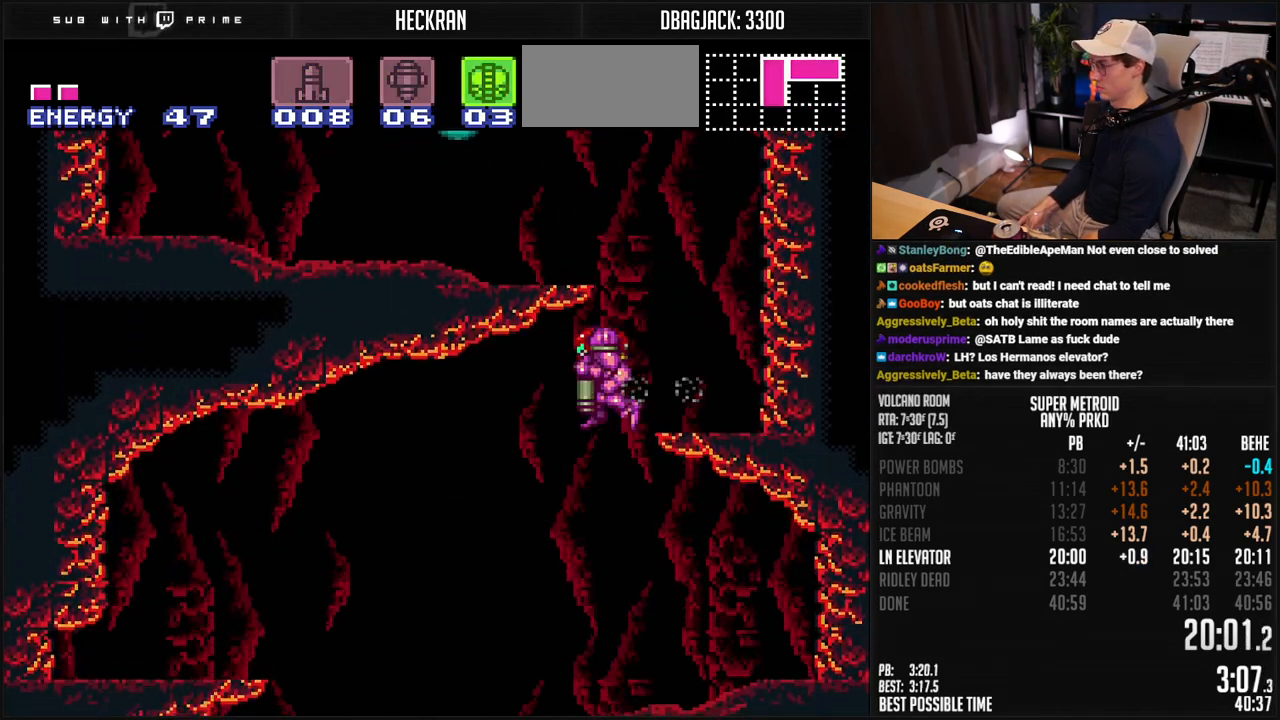
{"buttons": ["B", "DPAD_RIGHT"], "events": [[100, "X", "down"], [200, "X", "up"], [451, "DPAD_DOWN", "up"], [451, "DPAD_RIGHT", "down"]]}
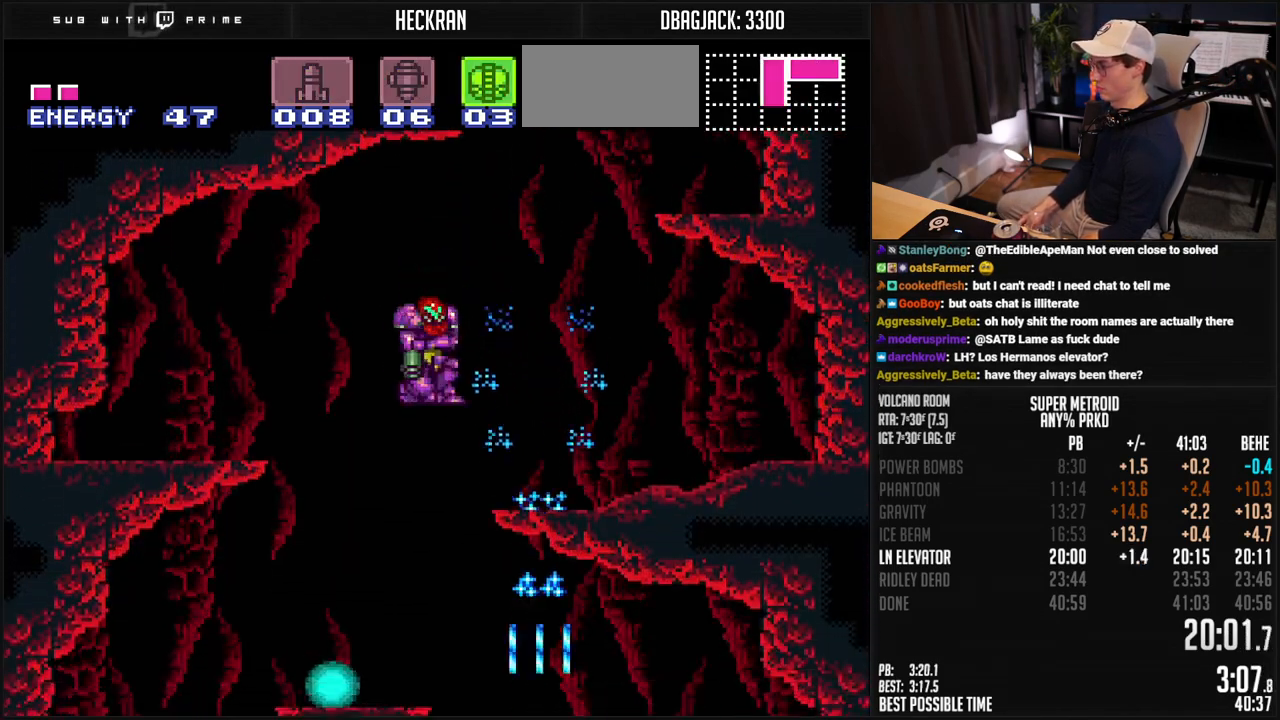
{"buttons": [], "events": [[200, "DPAD_DOWN", "down"], [234, "DPAD_RIGHT", "up"], [250, "DPAD_LEFT", "down"], [334, "X", "down"], [401, "DPAD_LEFT", "up"], [401, "X", "up"], [467, "DPAD_DOWN", "up"], [501, "B", "up"]]}
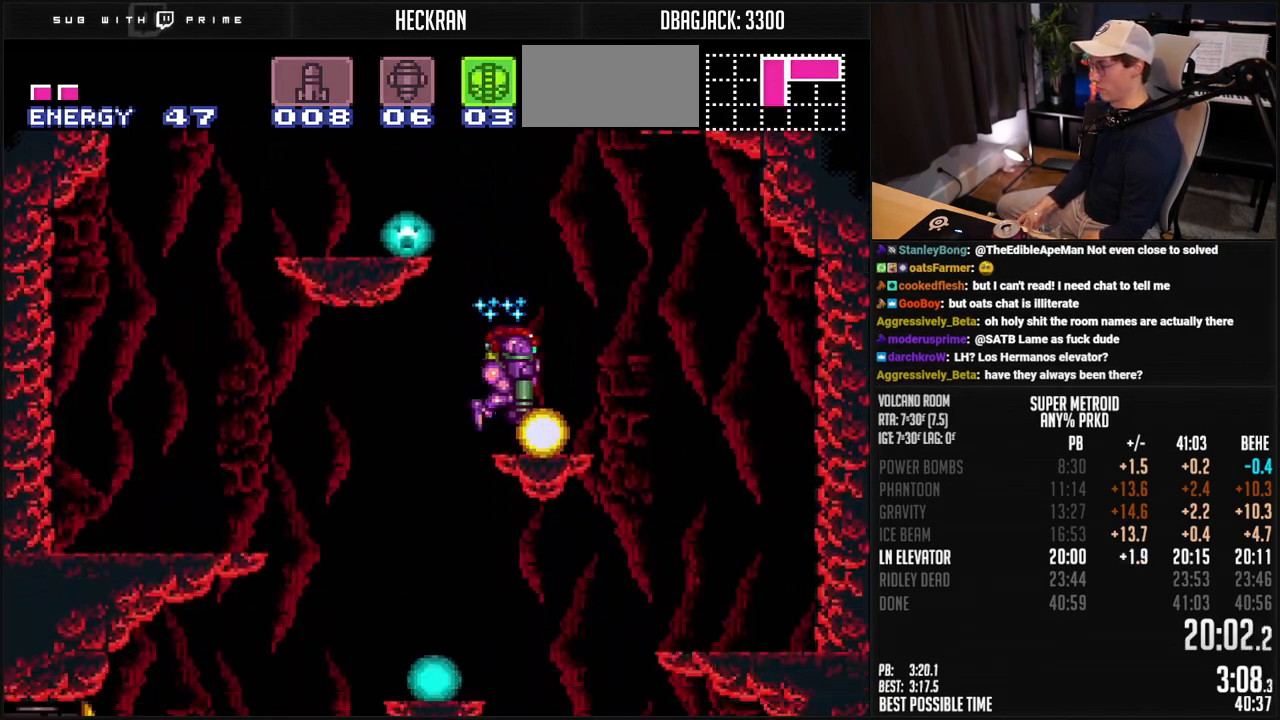
{"buttons": ["B", "DPAD_RIGHT"], "events": [[17, "DPAD_DOWN", "down"], [67, "DPAD_DOWN", "up"], [284, "X", "down"], [351, "X", "up"], [367, "DPAD_RIGHT", "down"], [451, "B", "down"]]}
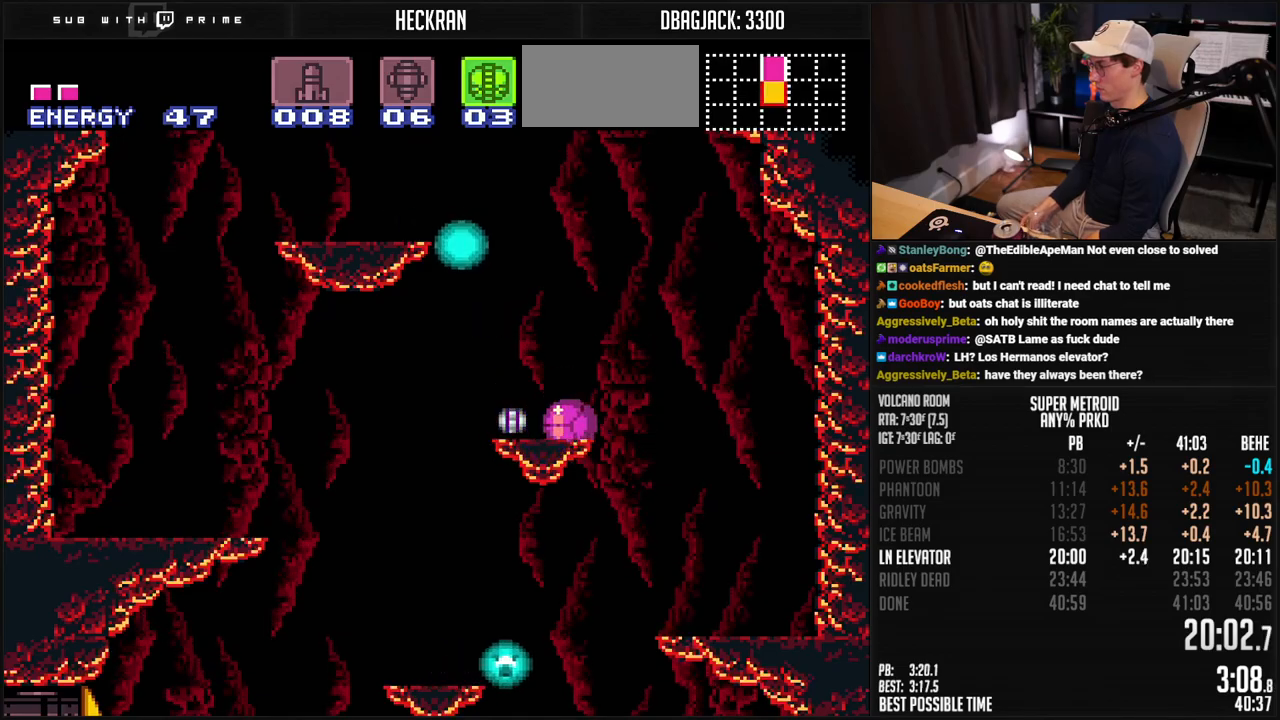
{"buttons": ["B", "DPAD_LEFT"], "events": [[117, "DPAD_RIGHT", "up"], [284, "SELECT", "down"], [384, "SELECT", "up"], [468, "DPAD_LEFT", "down"]]}
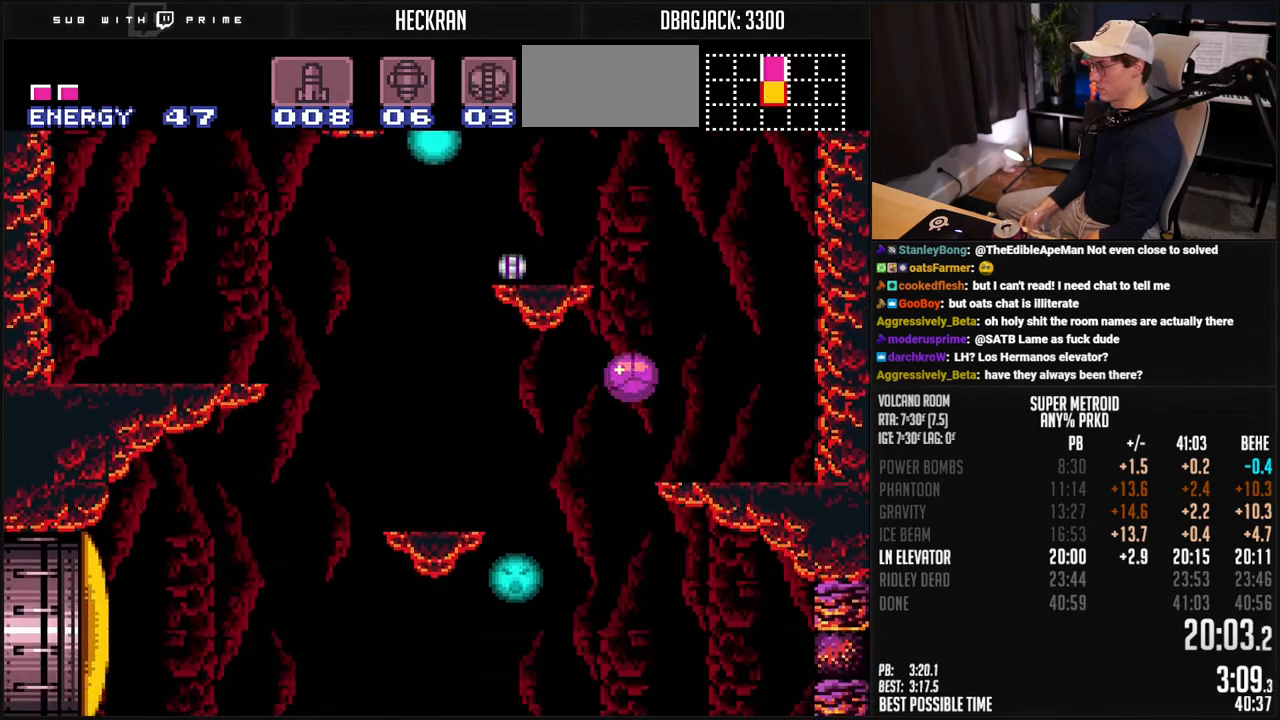
{"buttons": ["B", "L1"], "events": [[184, "DPAD_UP", "down"], [200, "DPAD_LEFT", "up"], [251, "DPAD_UP", "up"], [251, "L1", "down"], [317, "DPAD_LEFT", "down"], [367, "X", "down"], [468, "X", "up"], [501, "DPAD_LEFT", "up"]]}
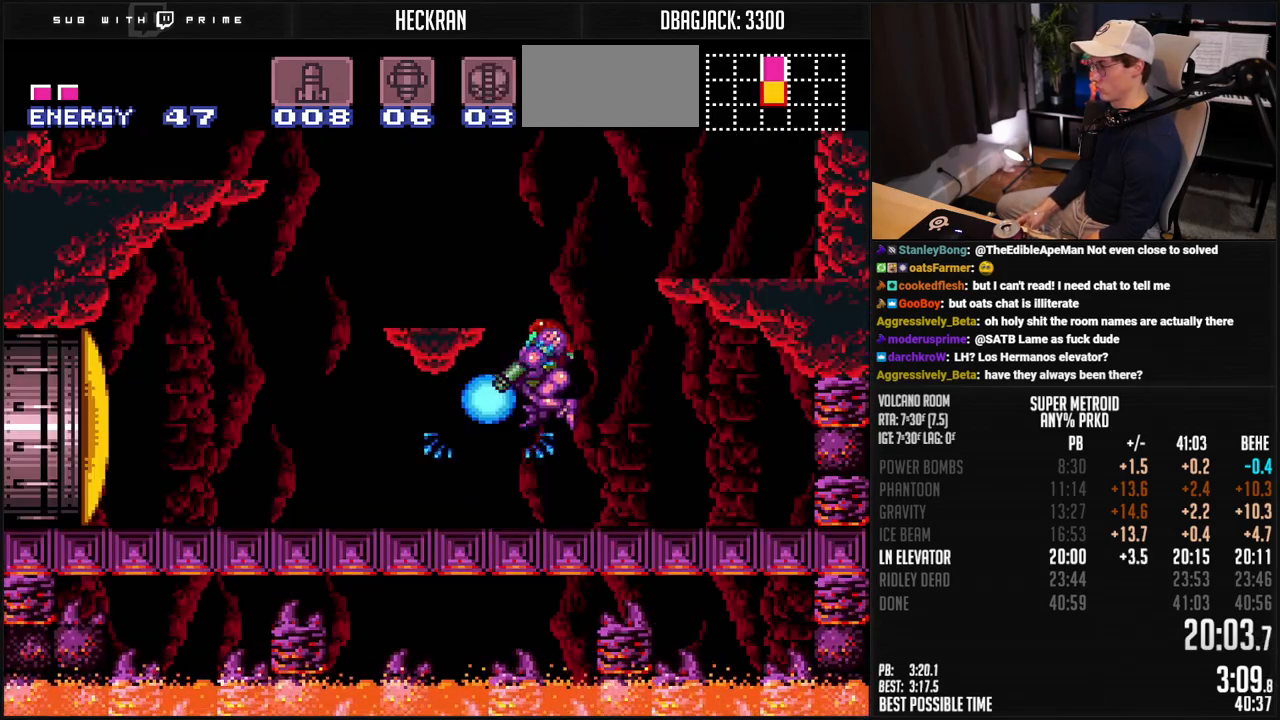
{"buttons": ["B", "DPAD_RIGHT"], "events": [[17, "DPAD_RIGHT", "down"], [33, "L1", "up"], [384, "R1", "down"], [451, "R1", "up"]]}
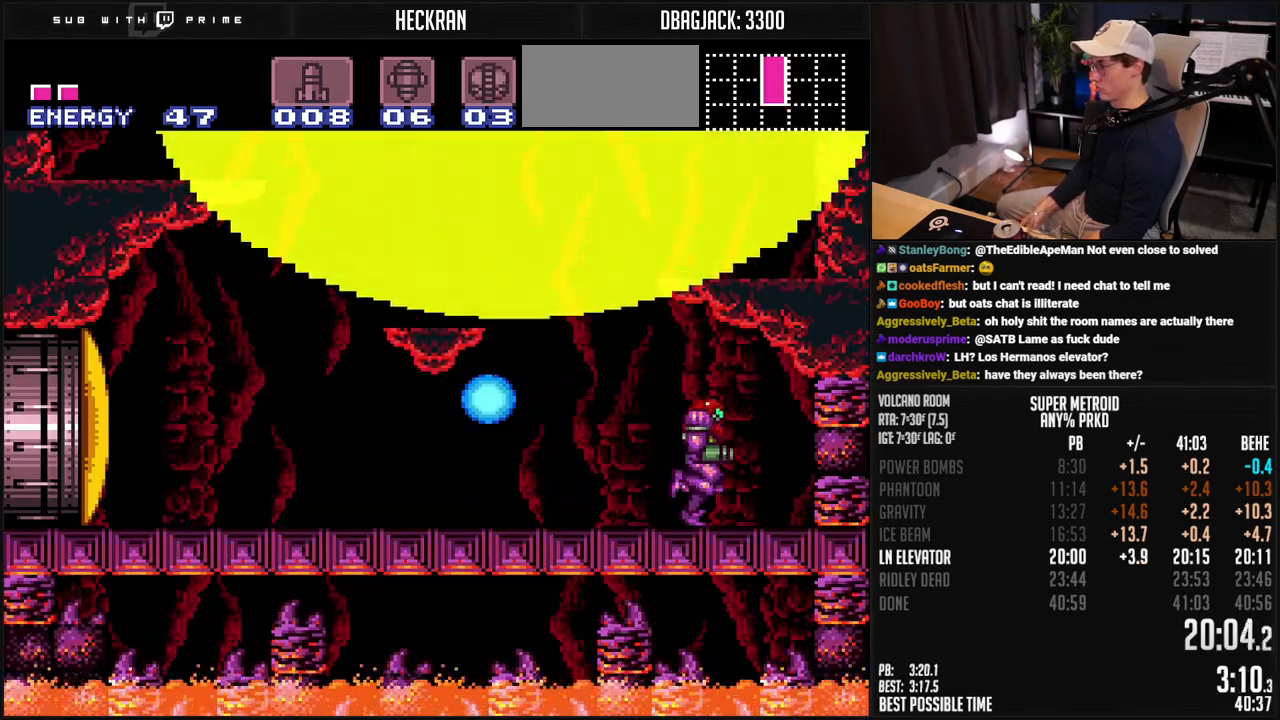
{"buttons": [], "events": [[117, "DPAD_RIGHT", "up"], [150, "DPAD_LEFT", "down"], [267, "DPAD_LEFT", "up"], [351, "B", "up"]]}
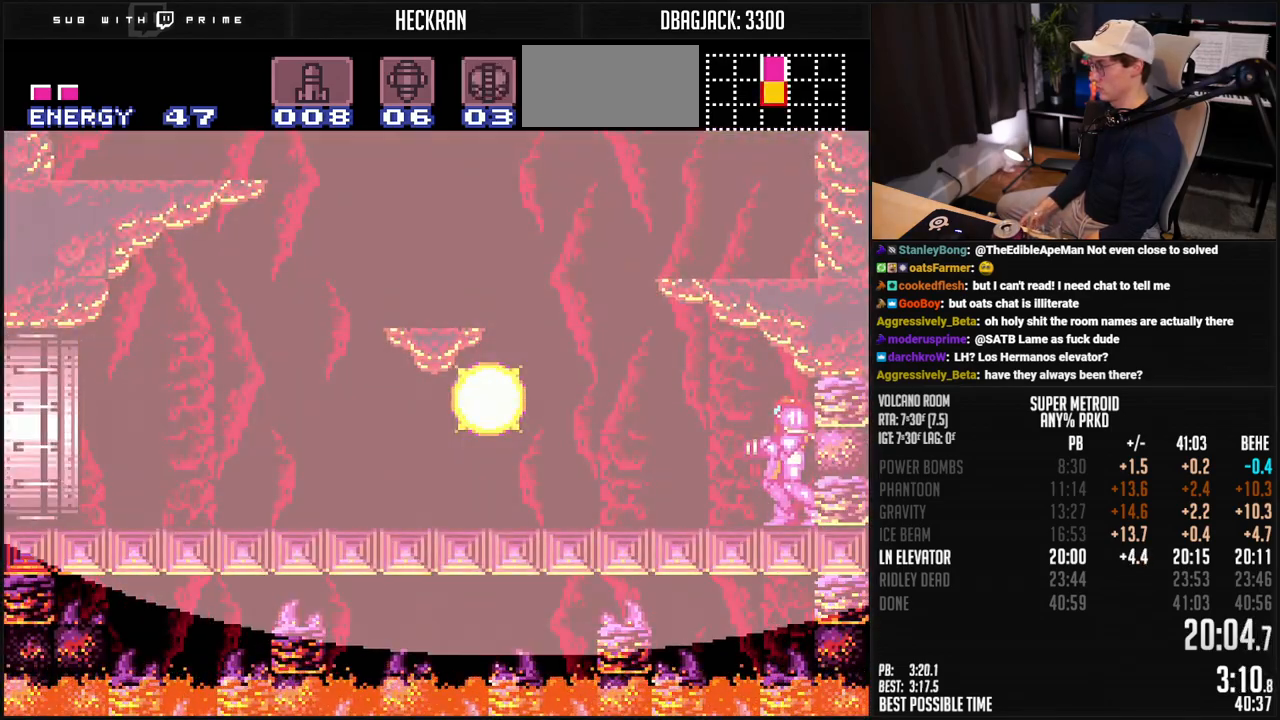
{"buttons": ["DPAD_LEFT"], "events": [[217, "DPAD_LEFT", "down"]]}
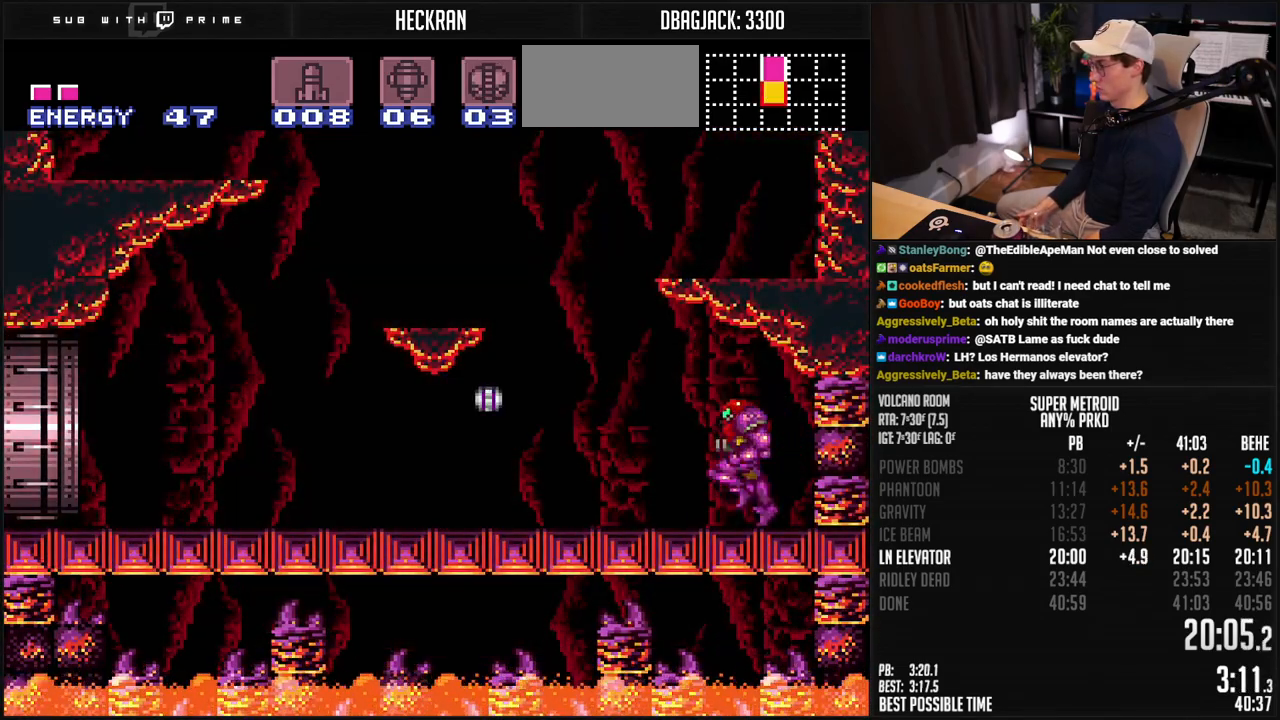
{"buttons": ["DPAD_LEFT"], "events": [[100, "B", "down"], [217, "B", "up"]]}
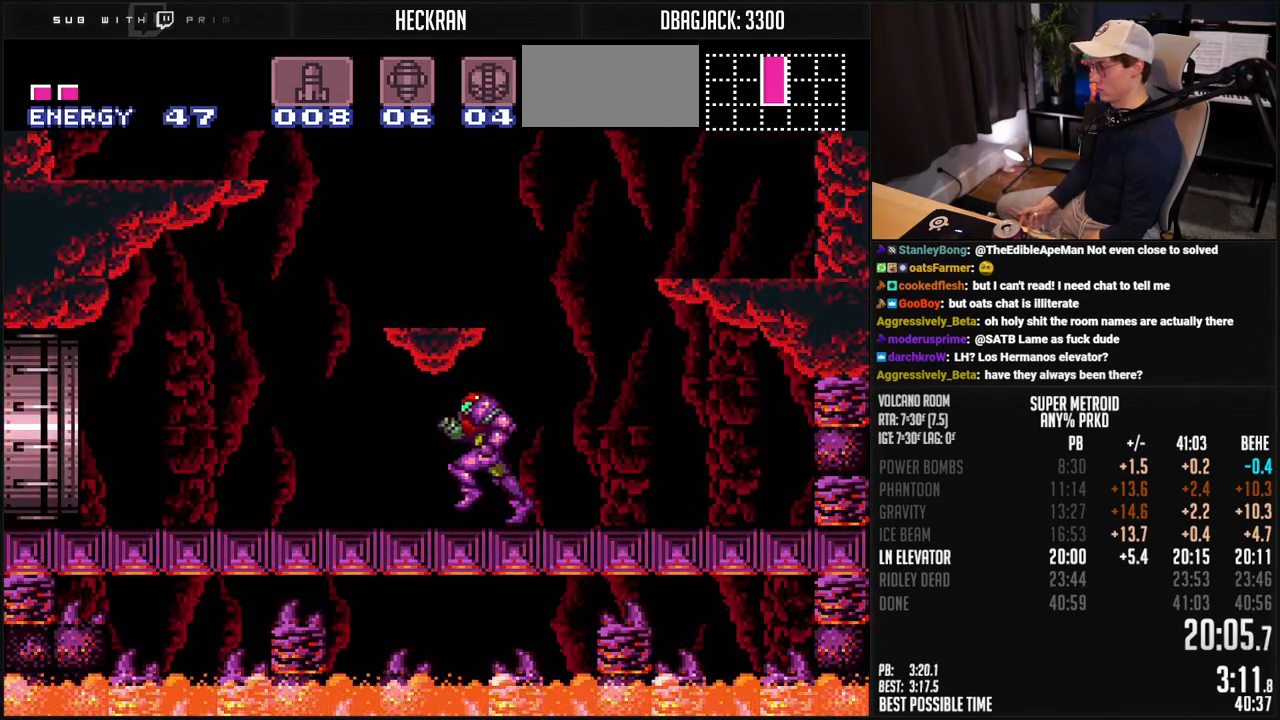
{"buttons": ["B", "DPAD_LEFT"], "events": [[66, "B", "down"], [116, "B", "up"], [217, "B", "down"]]}
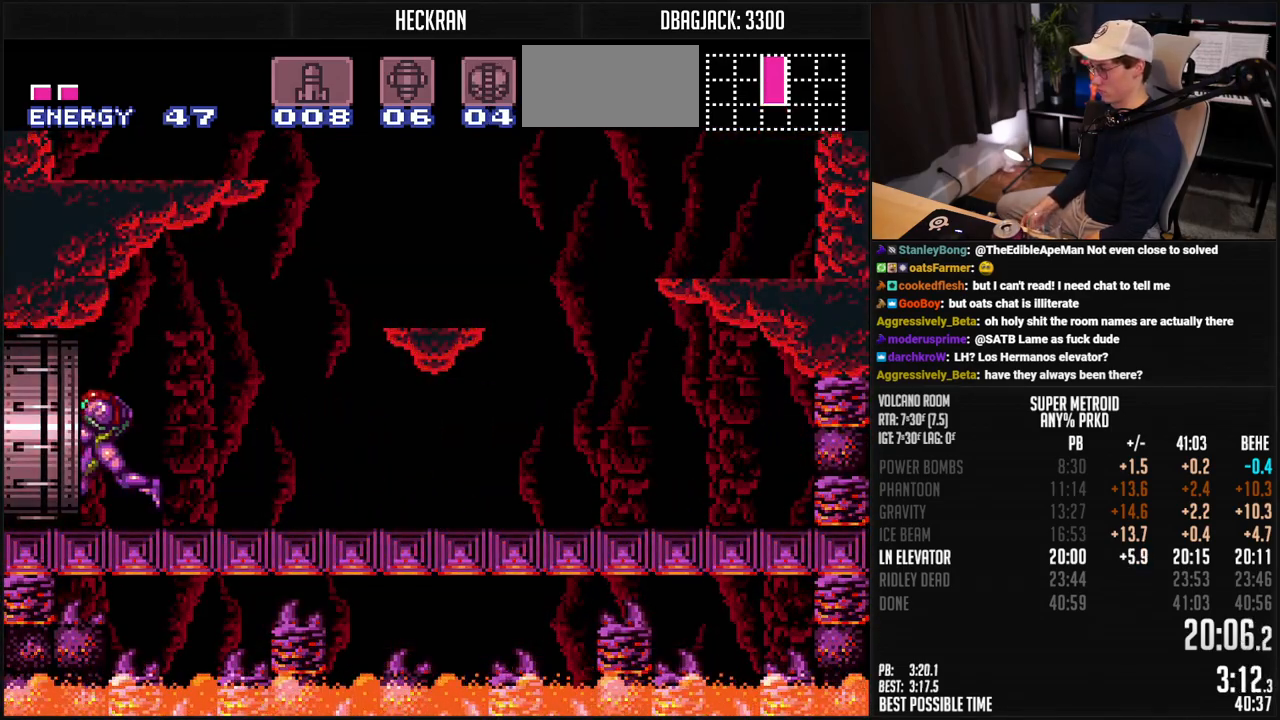
{"buttons": ["B"], "events": [[451, "DPAD_LEFT", "up"]]}
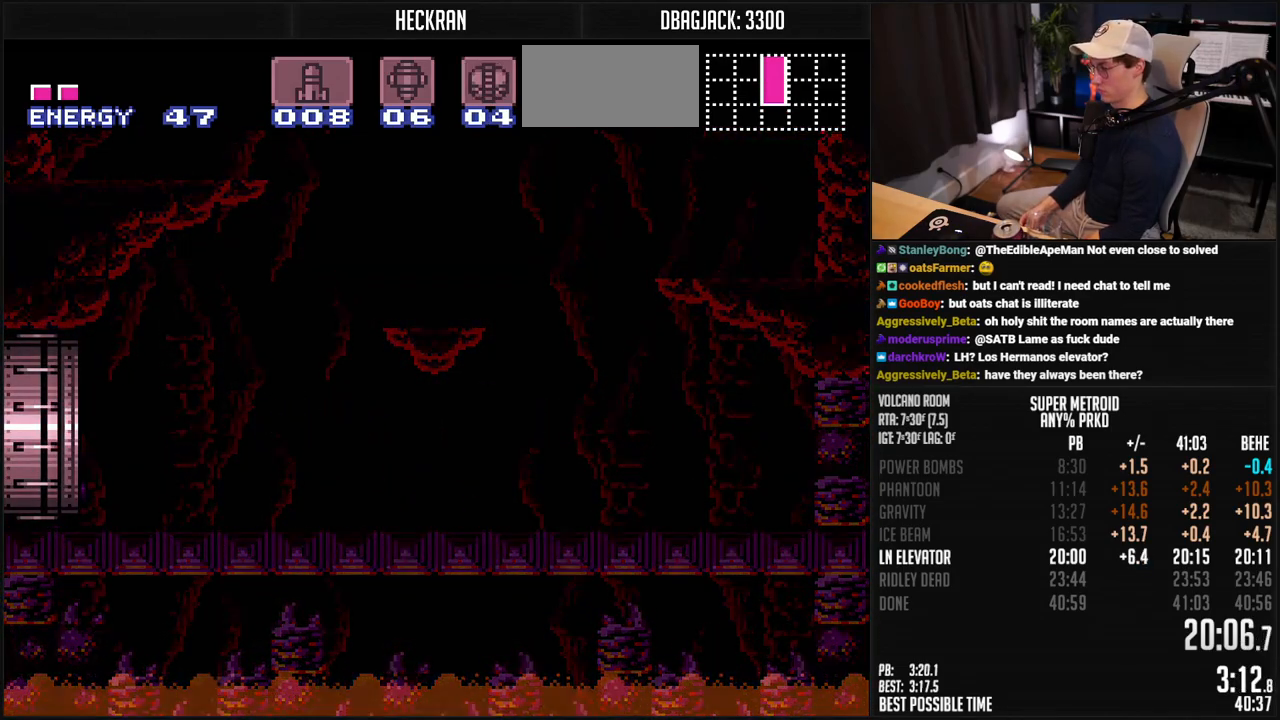
{"buttons": ["B"], "events": []}
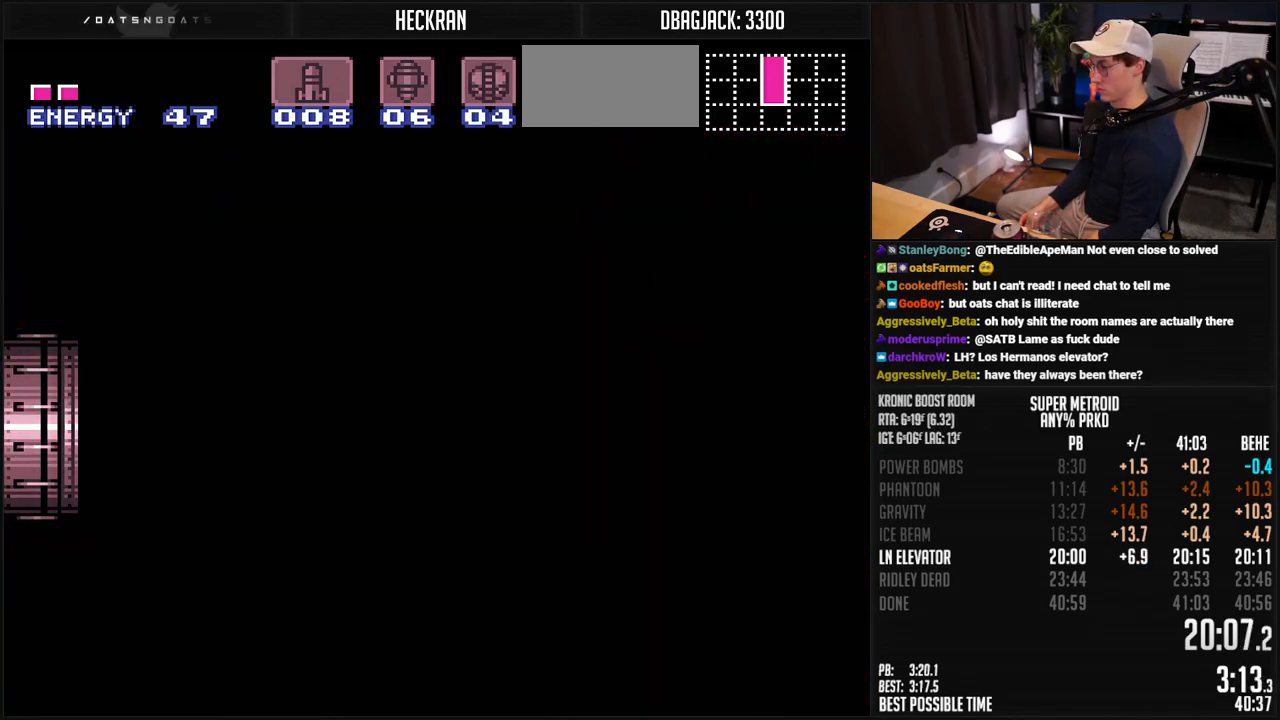
{"buttons": ["B", "DPAD_LEFT"], "events": [[50, "B", "up"], [67, "B", "down"], [67, "DPAD_LEFT", "down"]]}
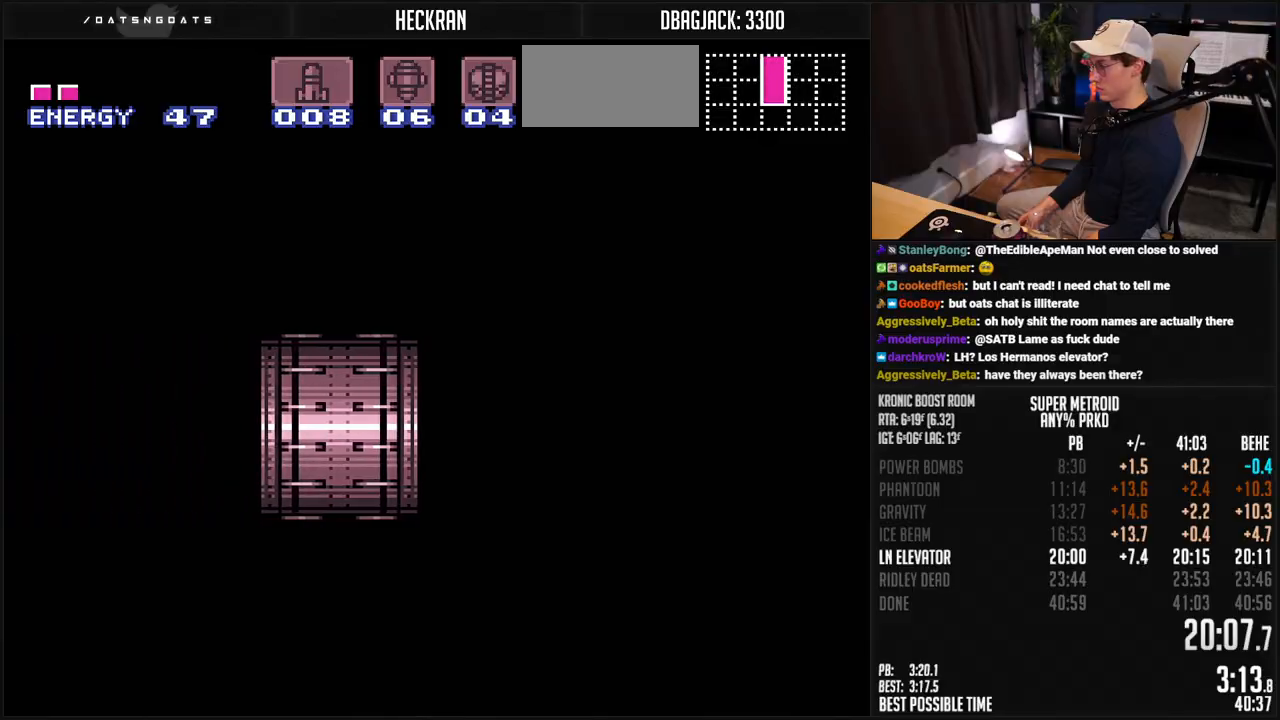
{"buttons": ["B", "DPAD_LEFT"], "events": []}
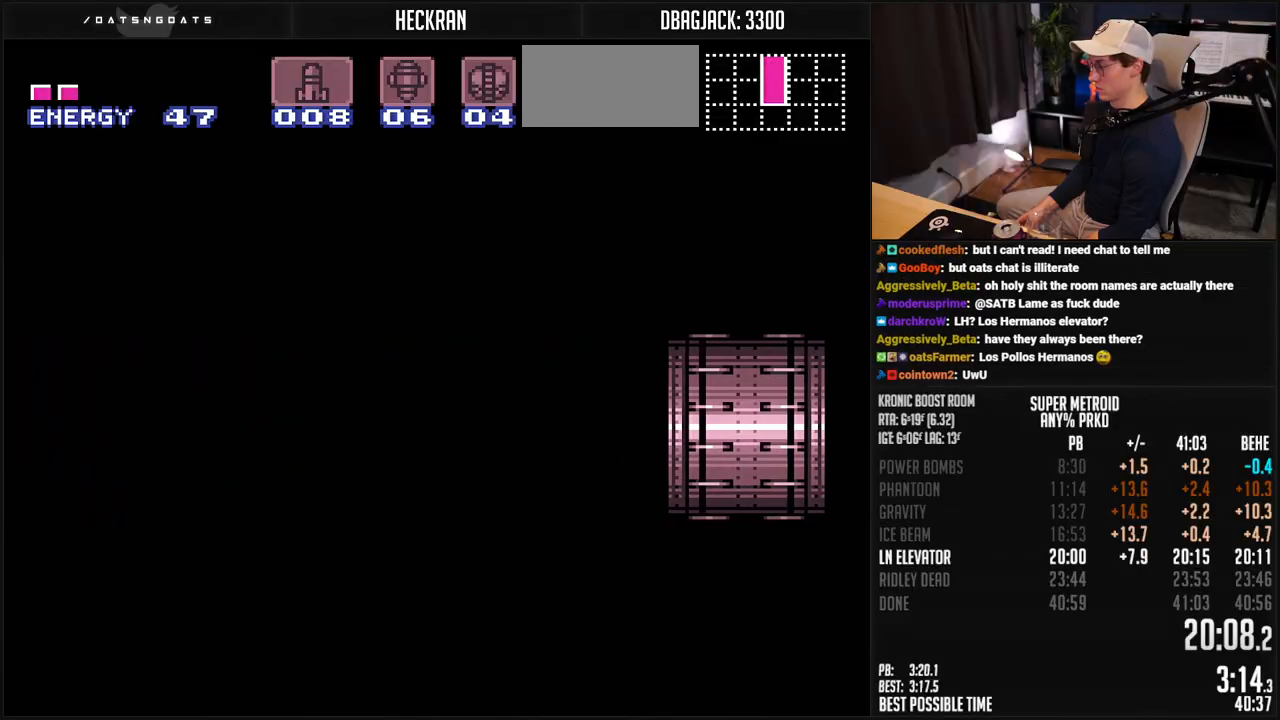
{"buttons": ["B", "DPAD_LEFT"], "events": [[334, "R1", "down"], [401, "R1", "up"]]}
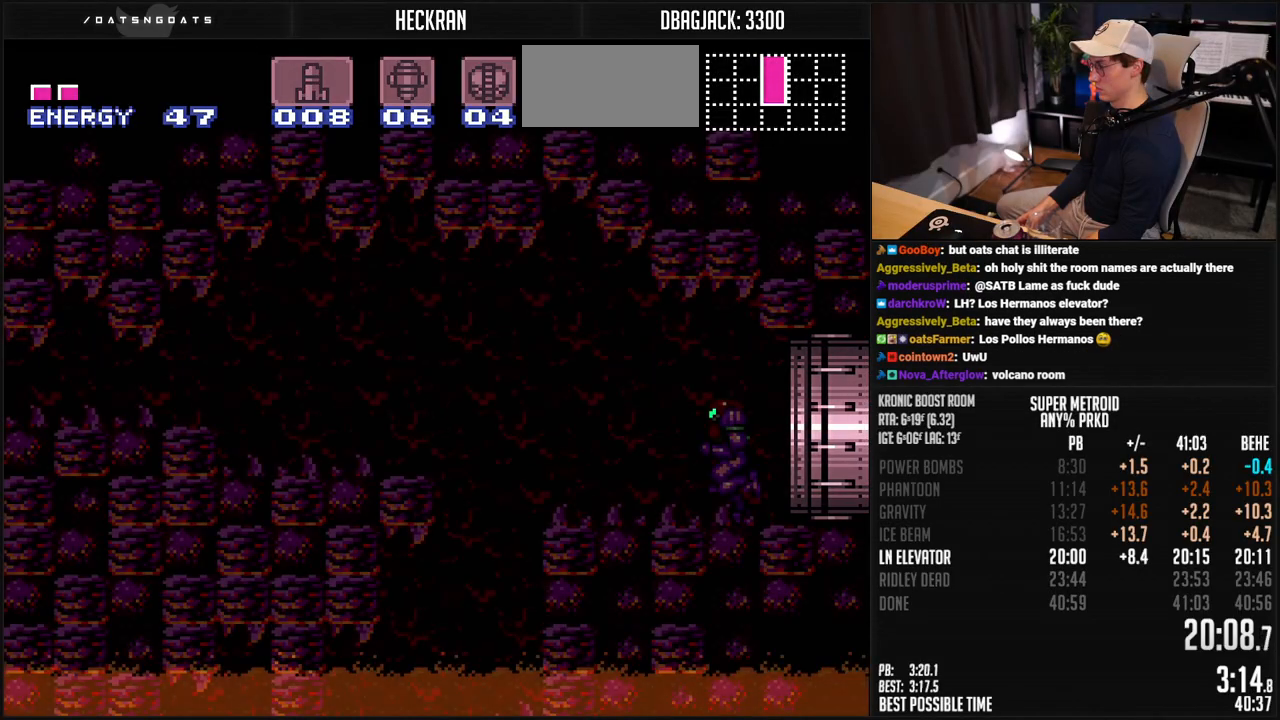
{"buttons": ["B", "DPAD_LEFT"], "events": []}
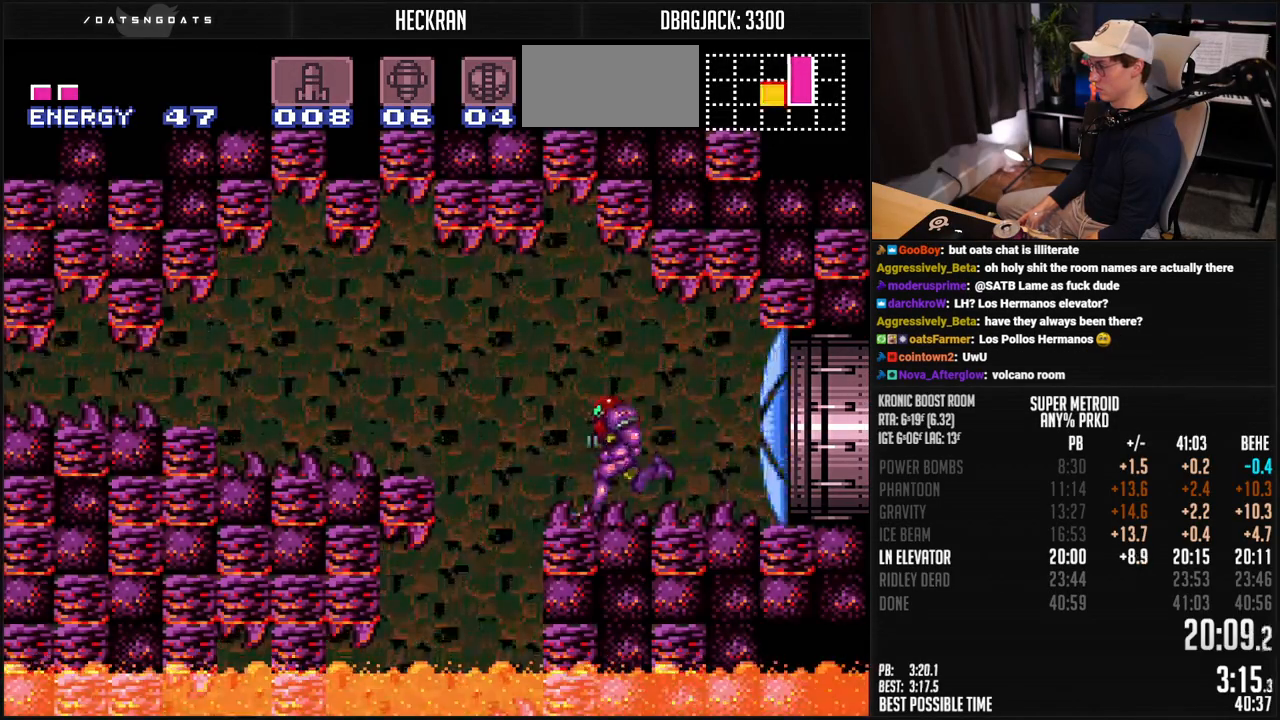
{"buttons": ["B", "DPAD_DOWN", "DPAD_LEFT"], "events": [[33, "DPAD_DOWN", "down"], [150, "DPAD_DOWN", "up"], [367, "DPAD_DOWN", "down"], [401, "DPAD_DOWN", "up"], [501, "DPAD_DOWN", "down"]]}